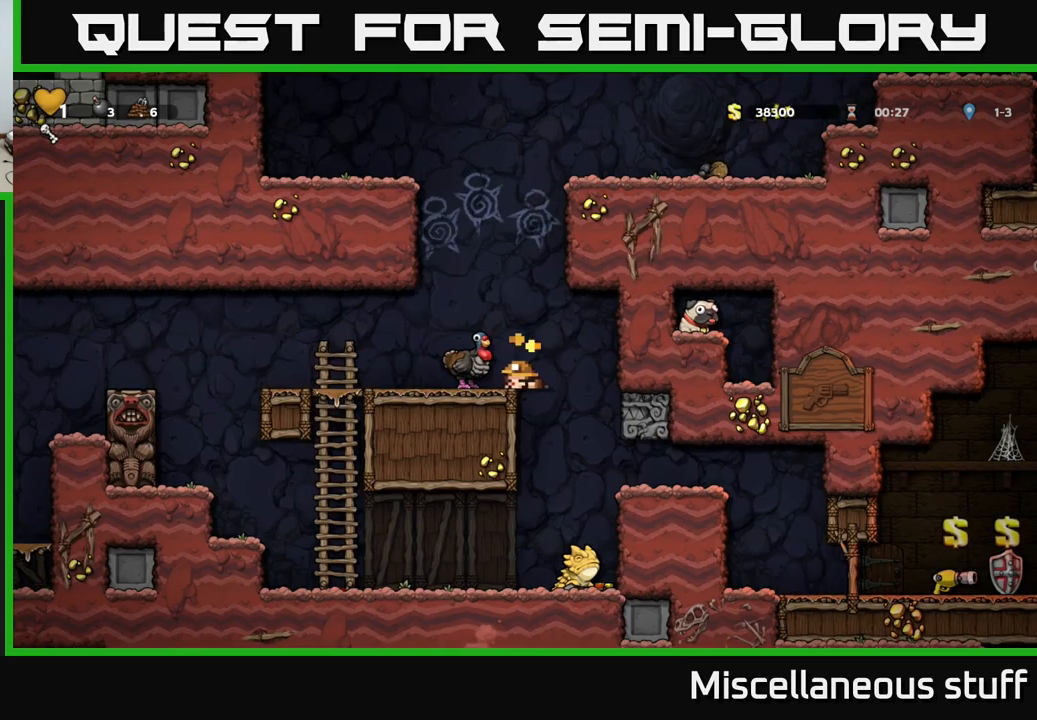
Gameplay with a controller (Xbox layout); each line is a JSON object with the inputs held at the frame after it. "events" lists button and stick changes between this image and that frame as [ms after this image, input, new state], when the widget could be followed in between. Not read: right_stick.
{"buttons": [], "left_stick": "center", "events": []}
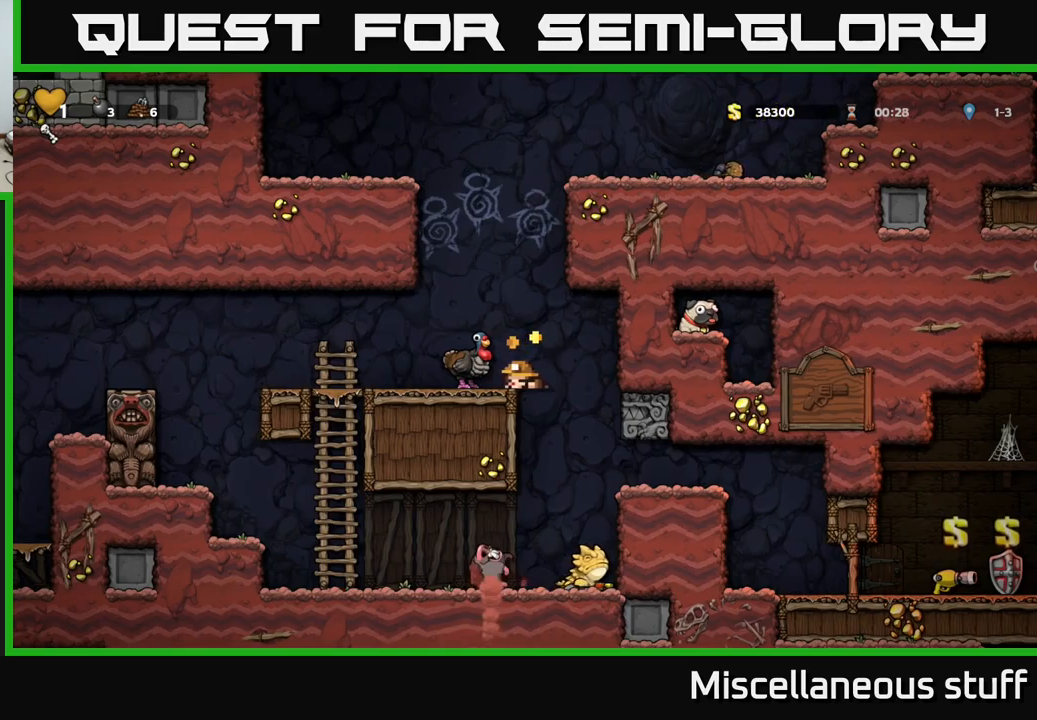
{"buttons": [], "left_stick": "center", "events": []}
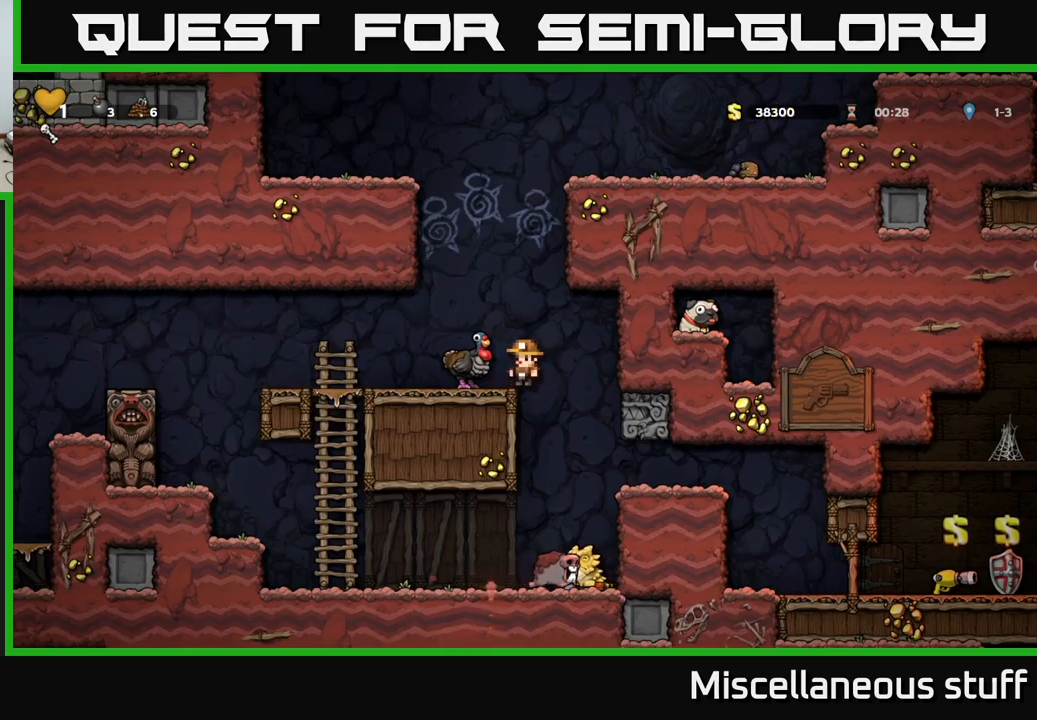
{"buttons": ["DPAD_RIGHT"], "left_stick": "center", "events": [[50, "DPAD_RIGHT", "down"]]}
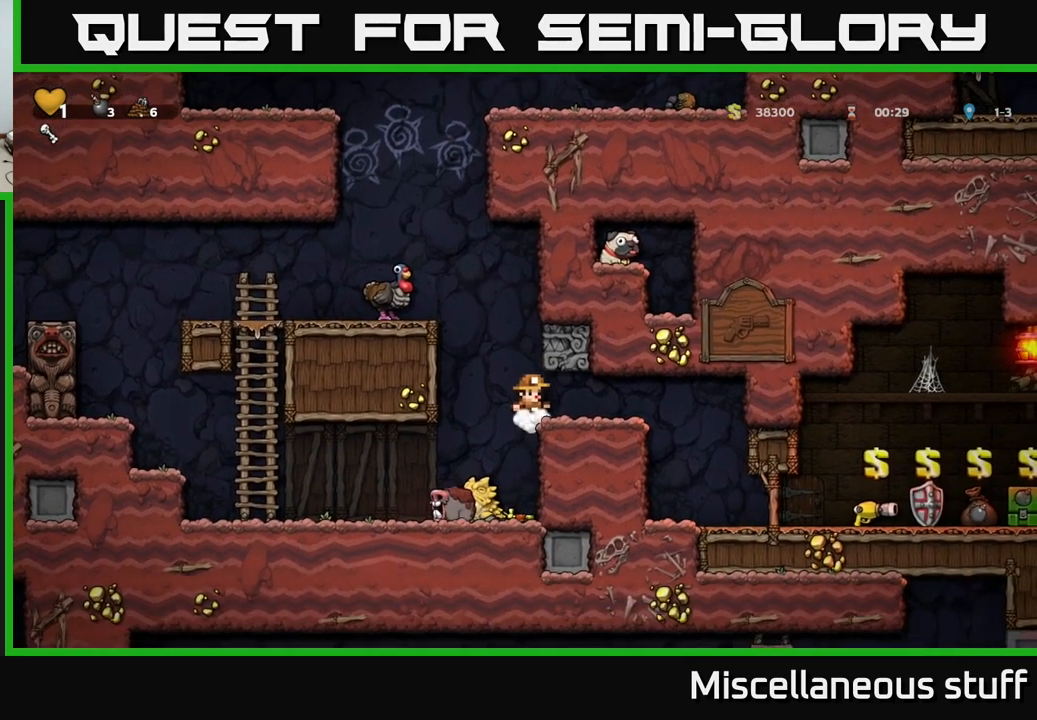
{"buttons": ["DPAD_RIGHT"], "left_stick": "center", "events": []}
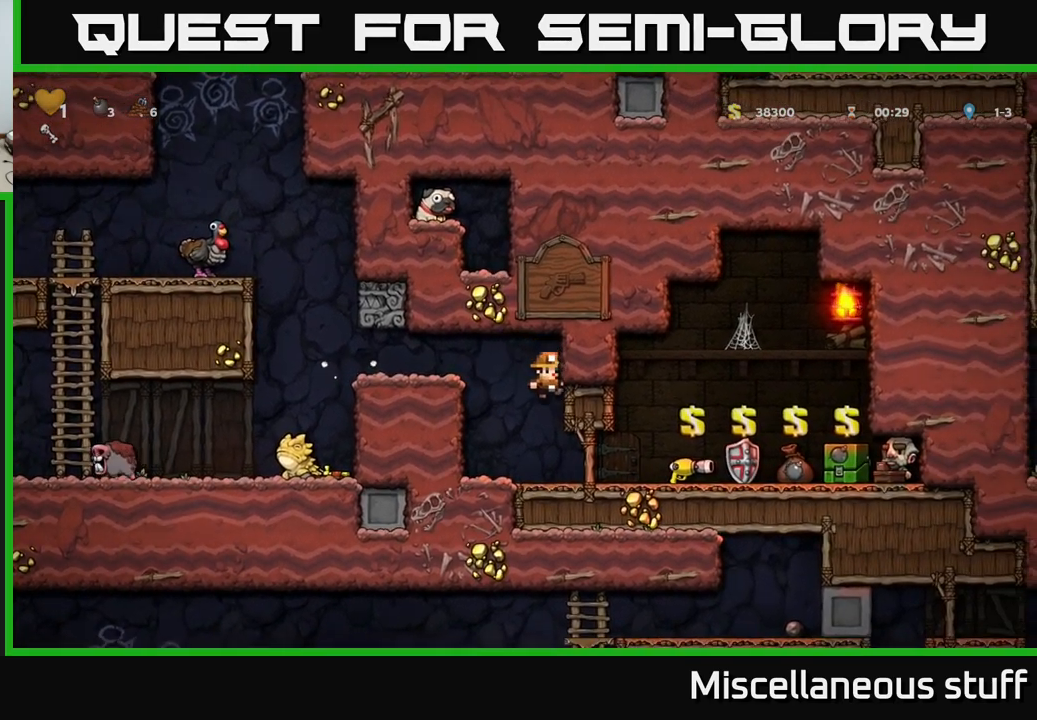
{"buttons": ["DPAD_RIGHT"], "left_stick": "center", "events": []}
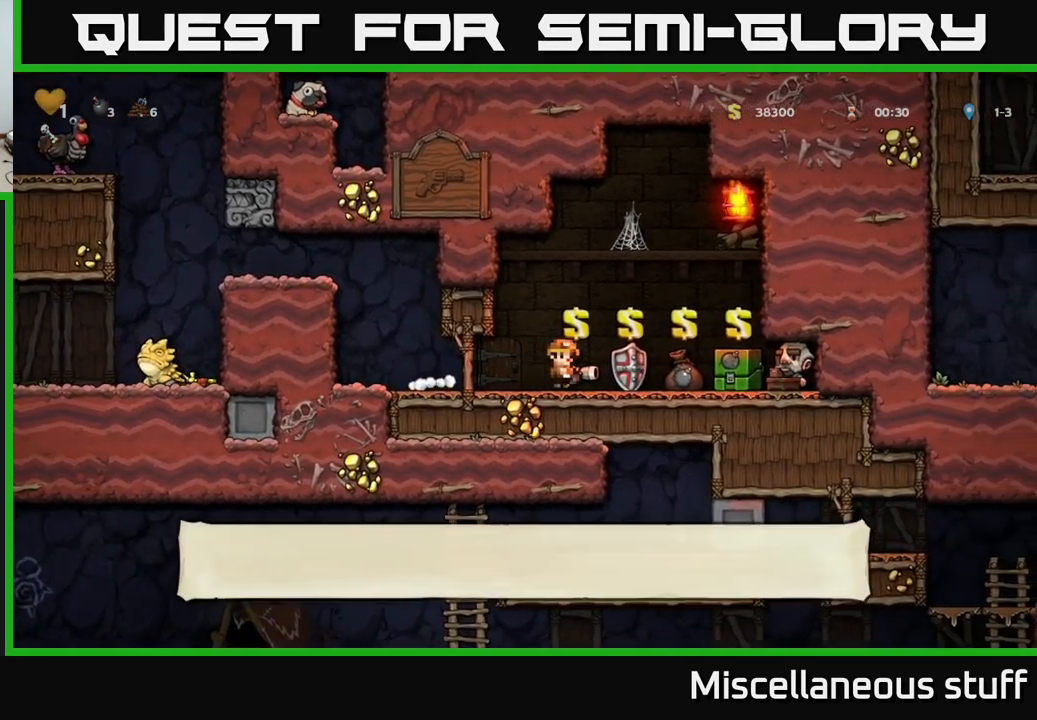
{"buttons": [], "left_stick": "center", "events": [[467, "DPAD_RIGHT", "up"]]}
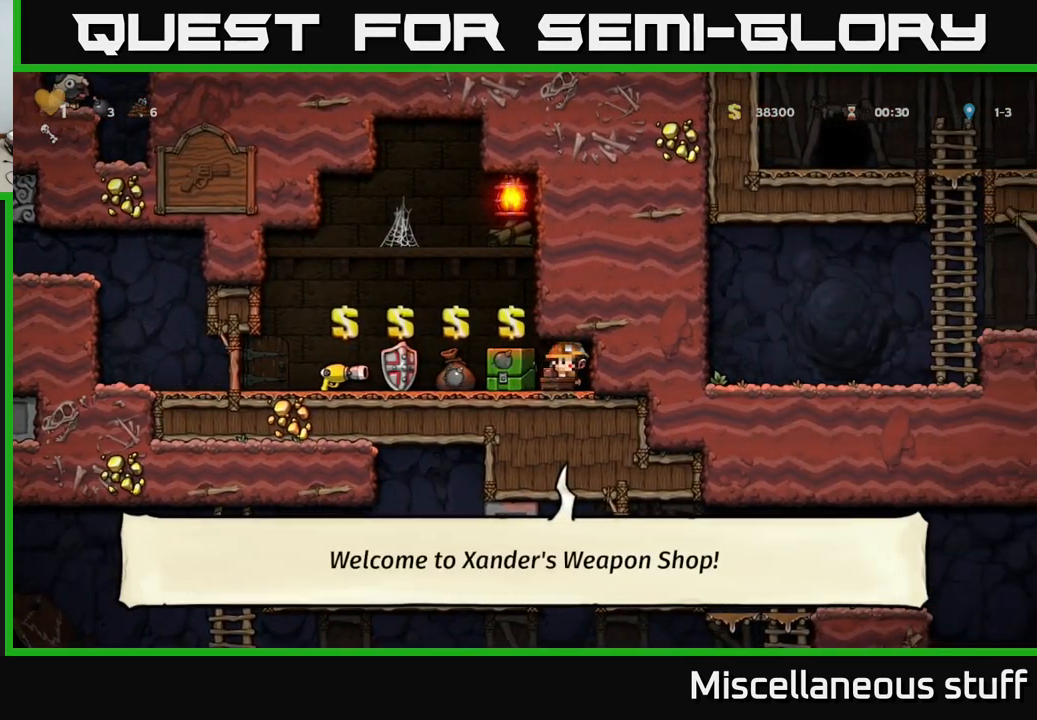
{"buttons": [], "left_stick": "center", "events": []}
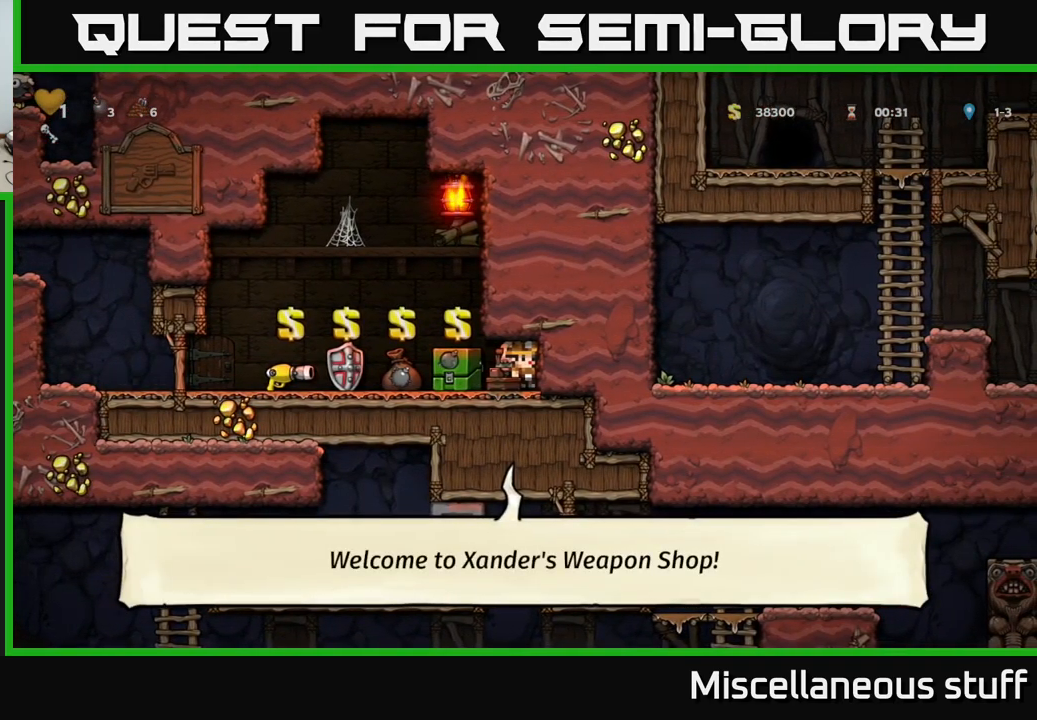
{"buttons": [], "left_stick": "center", "events": []}
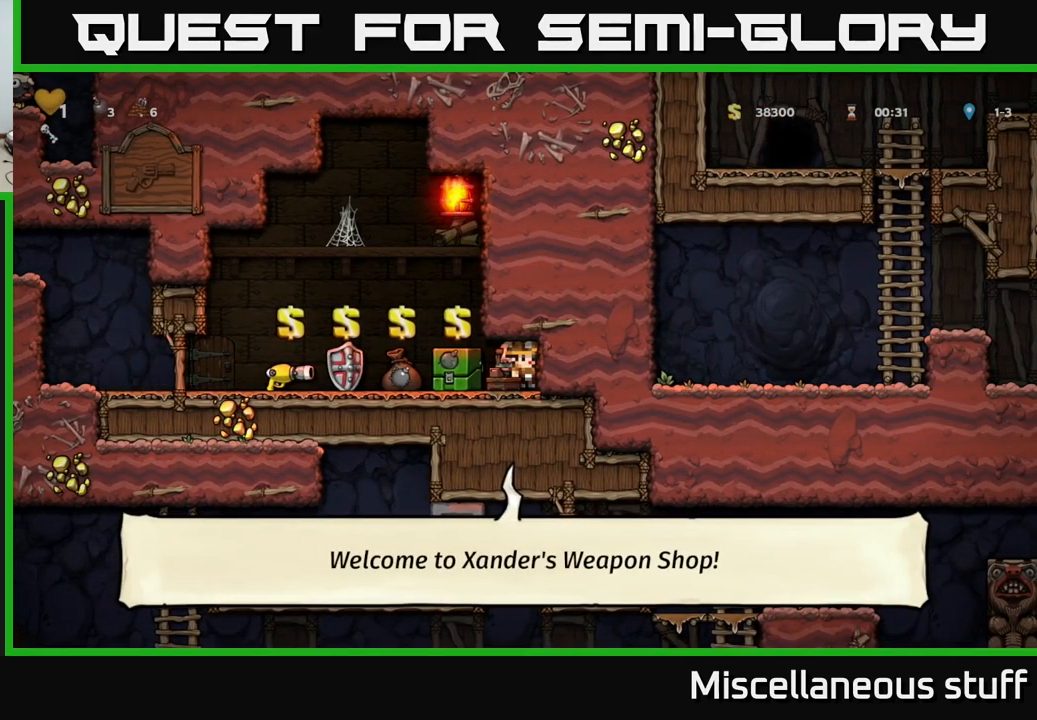
{"buttons": [], "left_stick": "center", "events": []}
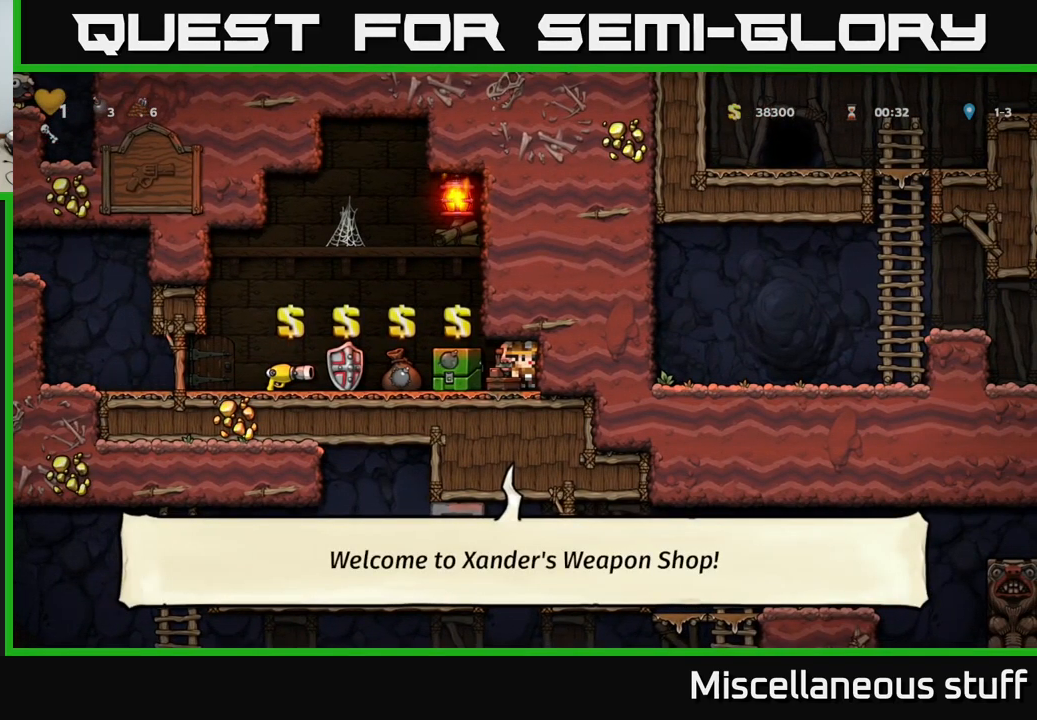
{"buttons": [], "left_stick": "center", "events": []}
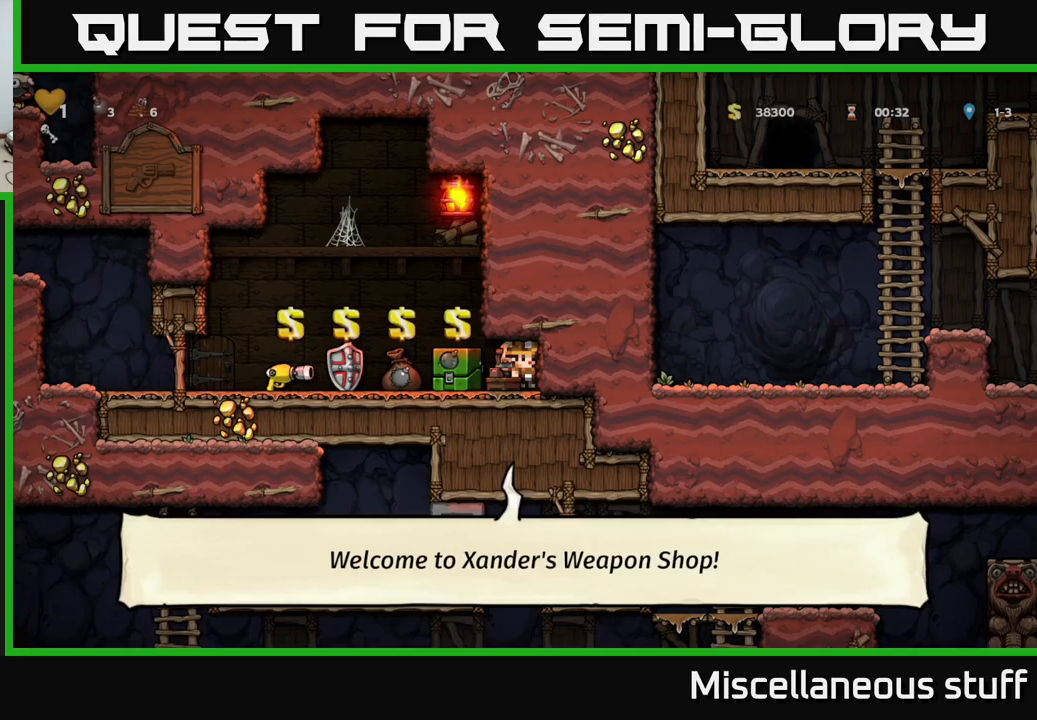
{"buttons": [], "left_stick": "center", "events": []}
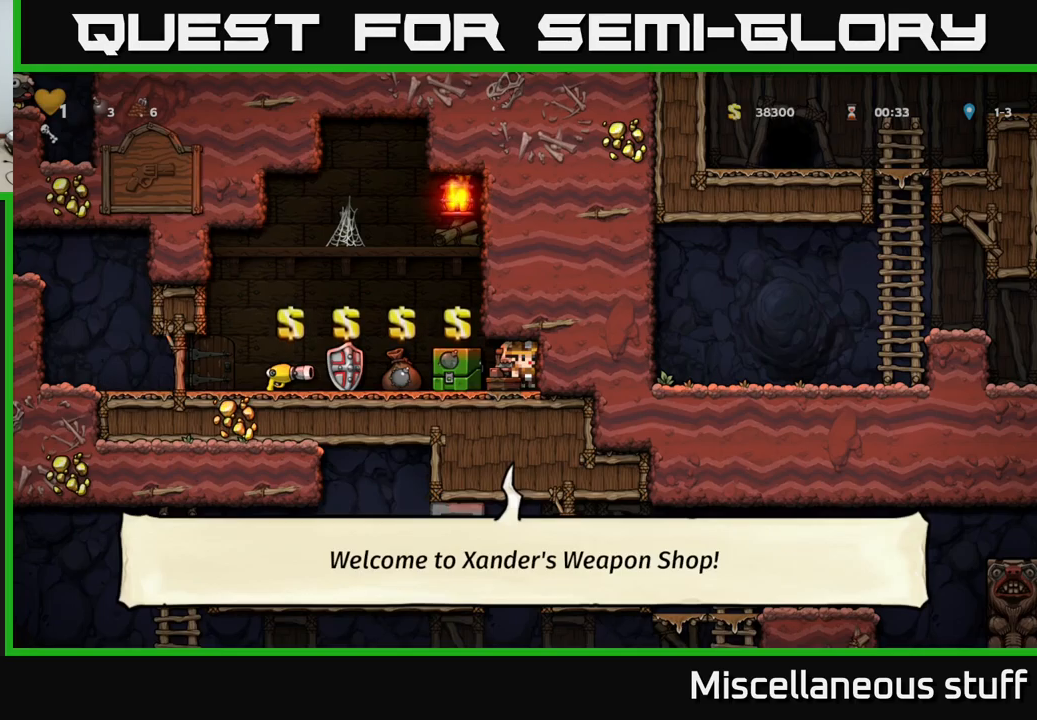
{"buttons": [], "left_stick": "center", "events": []}
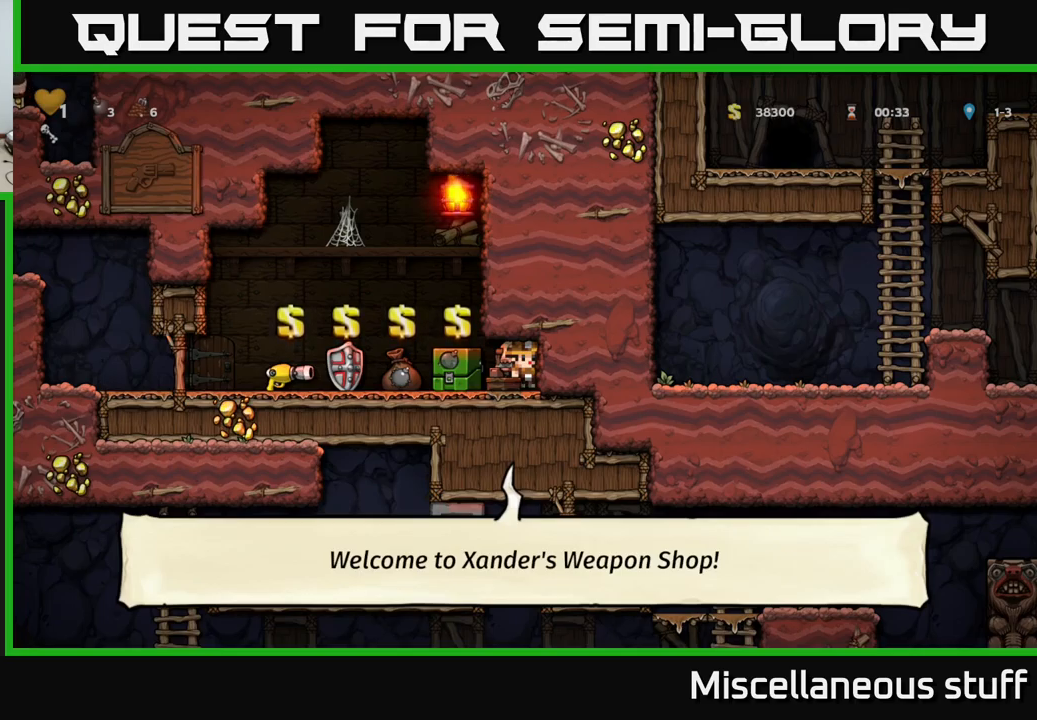
{"buttons": [], "left_stick": "center", "events": []}
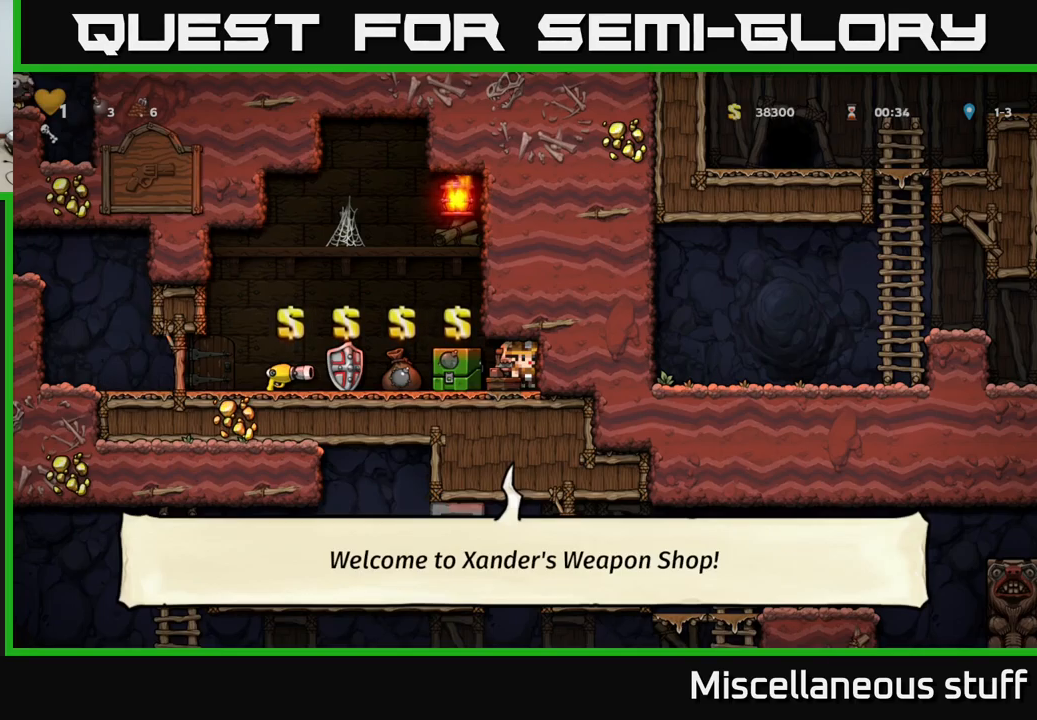
{"buttons": [], "left_stick": "center", "events": []}
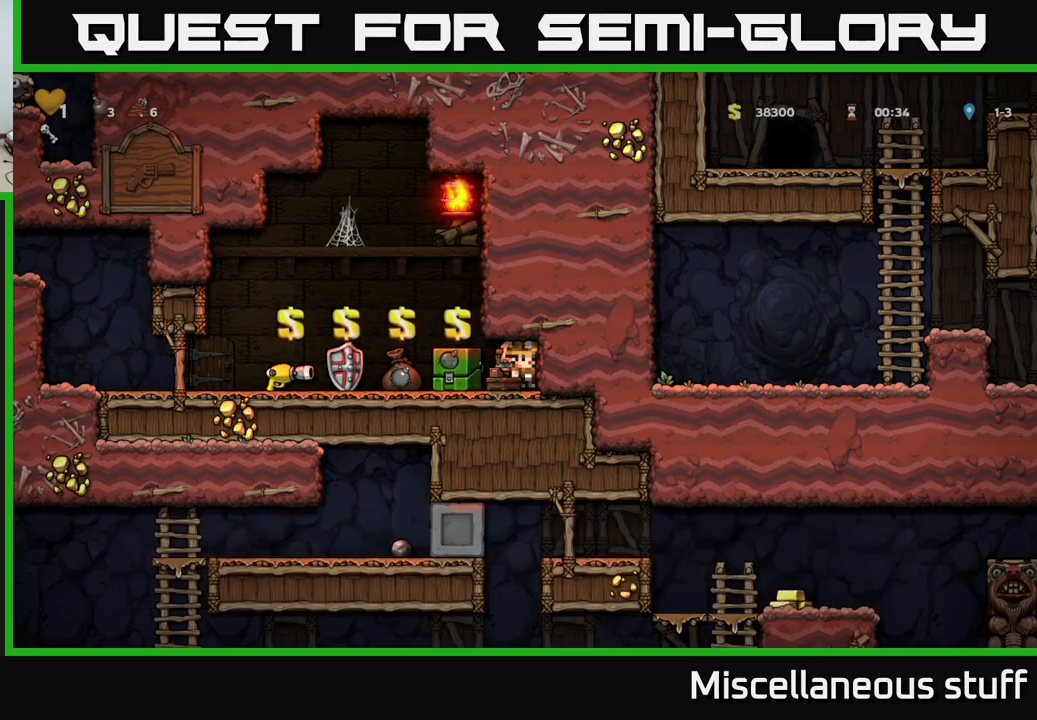
{"buttons": [], "left_stick": "center", "events": [[183, "DPAD_LEFT", "down"], [300, "DPAD_LEFT", "up"]]}
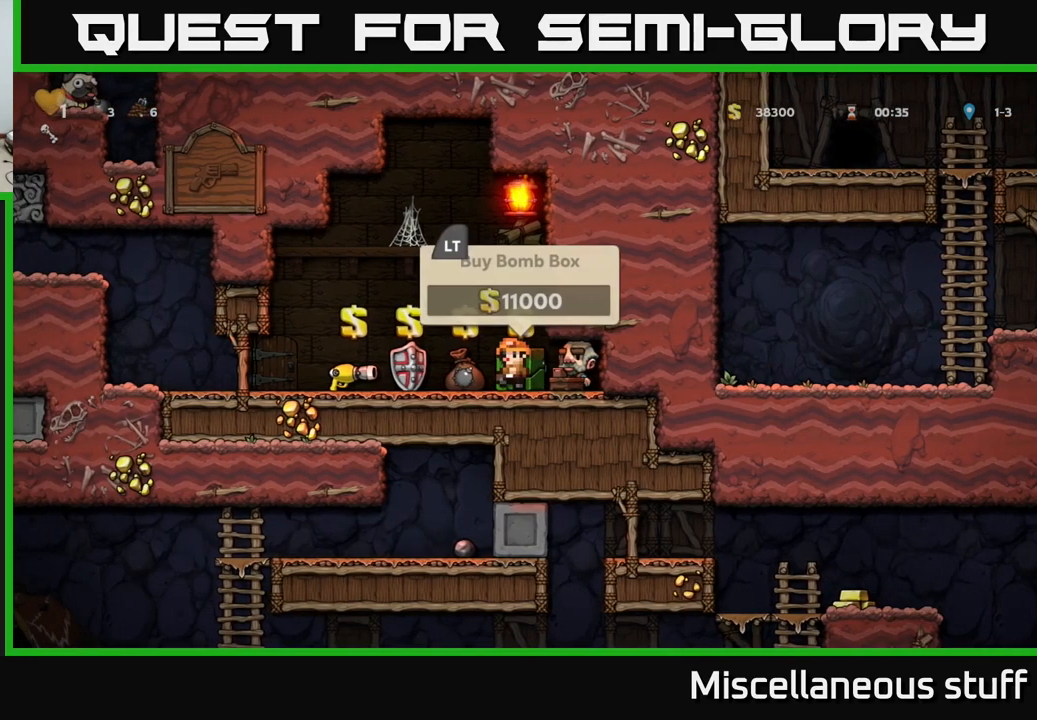
{"buttons": ["DPAD_LEFT"], "left_stick": "center", "events": [[266, "L2", "down"], [366, "L2", "up"], [383, "DPAD_LEFT", "down"]]}
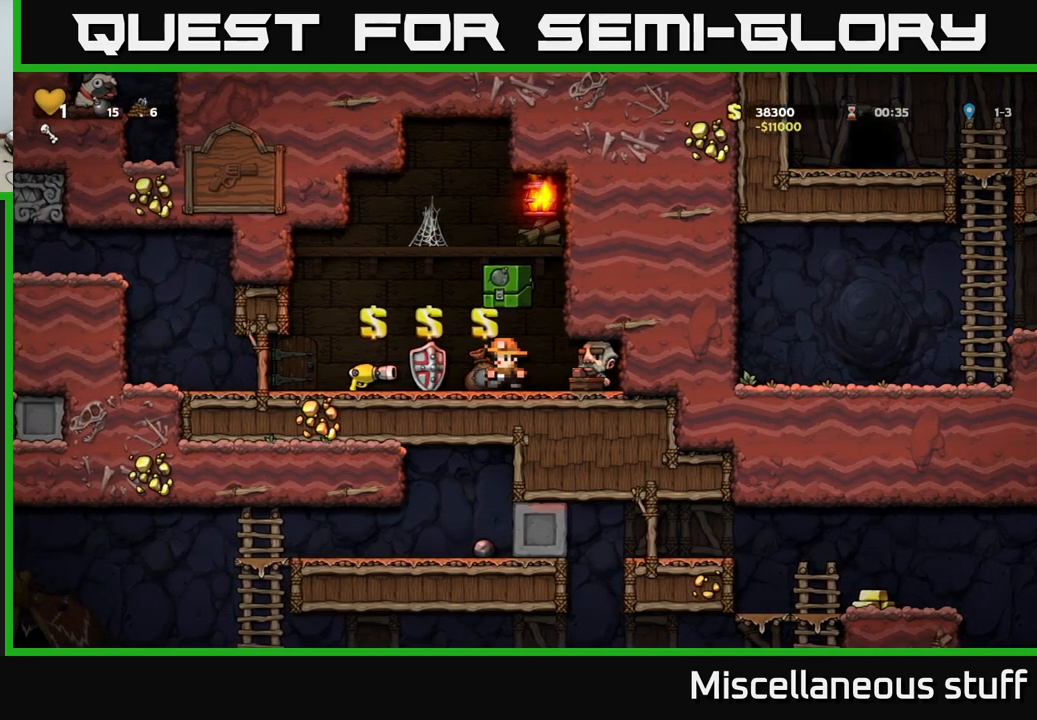
{"buttons": ["DPAD_LEFT"], "left_stick": "center", "events": []}
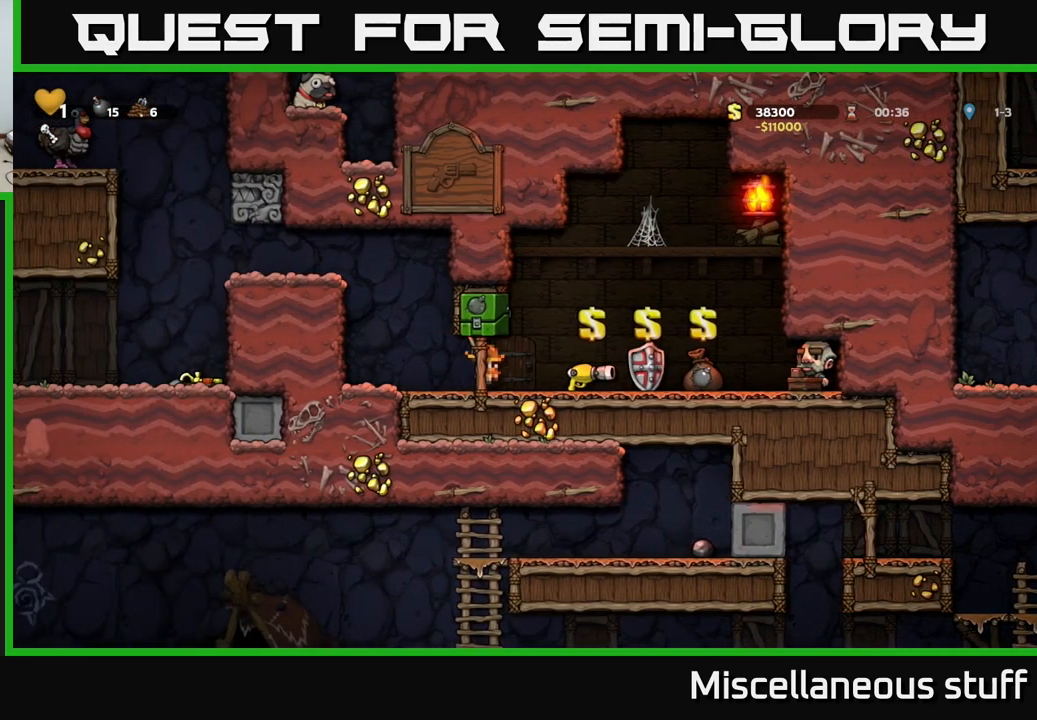
{"buttons": ["DPAD_LEFT"], "left_stick": "center", "events": [[116, "A", "down"], [233, "A", "up"], [350, "A", "down"], [500, "A", "up"]]}
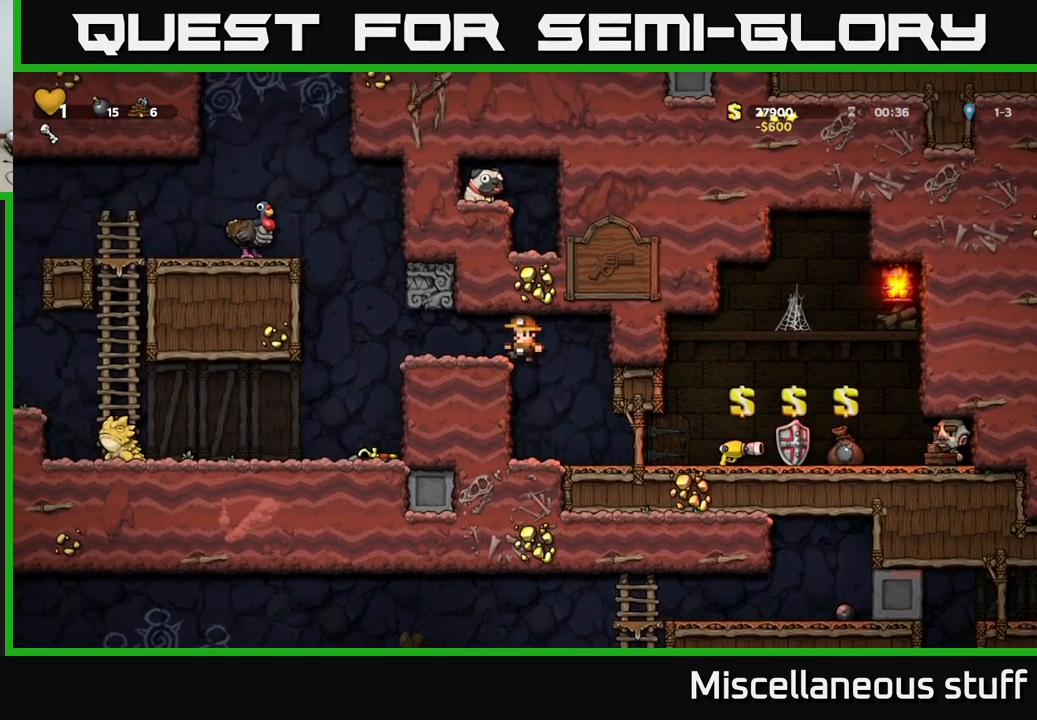
{"buttons": [], "left_stick": "center", "events": [[183, "DPAD_LEFT", "up"]]}
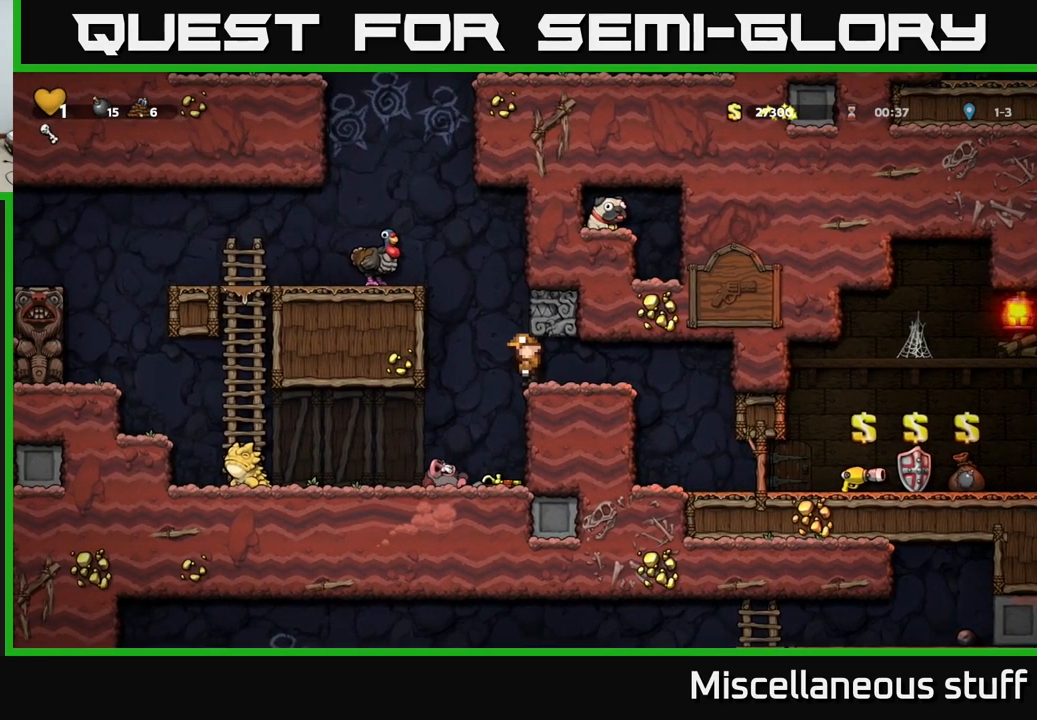
{"buttons": ["DPAD_LEFT"], "left_stick": "center", "events": [[483, "DPAD_LEFT", "down"]]}
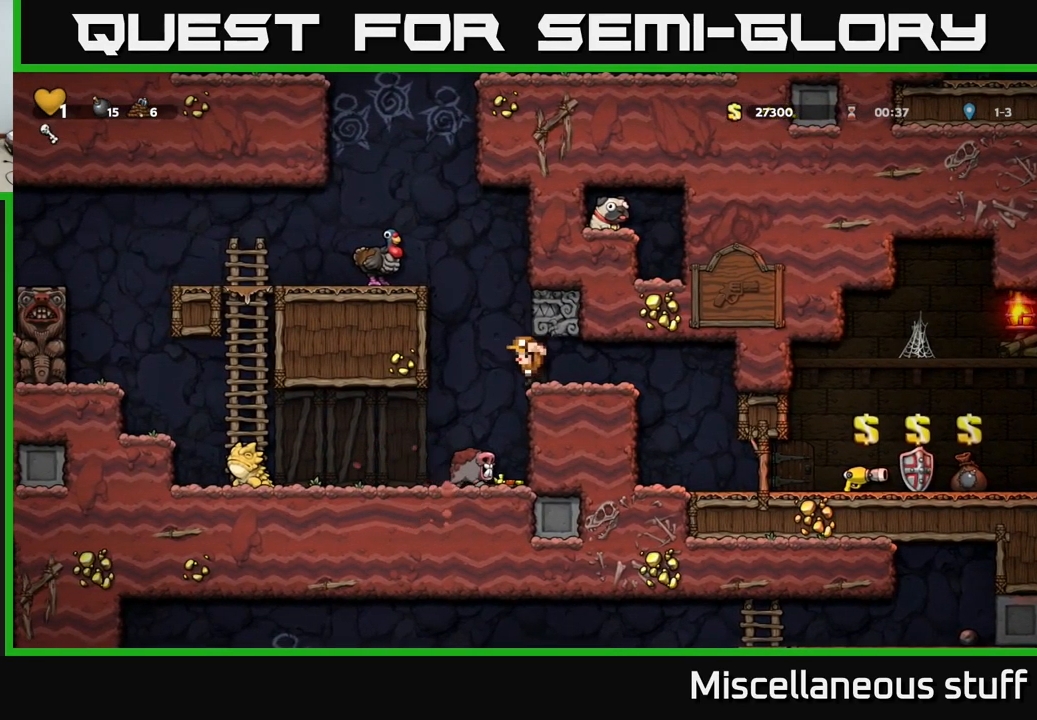
{"buttons": [], "left_stick": "center", "events": [[33, "DPAD_LEFT", "up"]]}
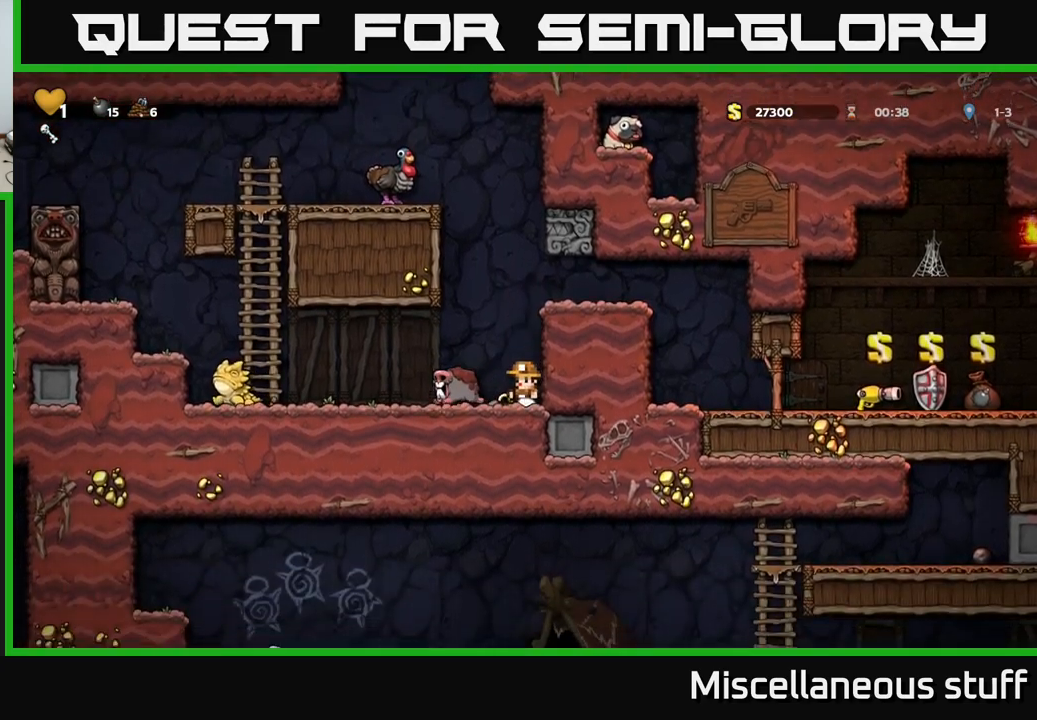
{"buttons": [], "left_stick": "center", "events": [[250, "DPAD_DOWN", "down"], [350, "X", "down"], [467, "DPAD_DOWN", "up"], [467, "X", "up"]]}
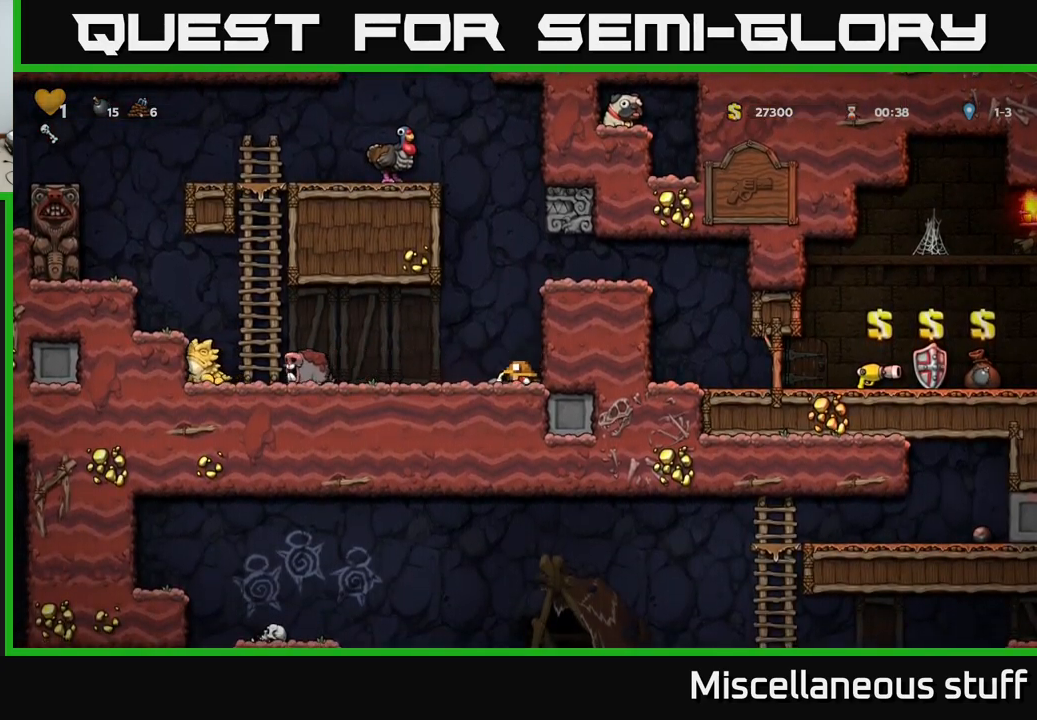
{"buttons": ["DPAD_RIGHT"], "left_stick": "center", "events": [[150, "DPAD_LEFT", "down"], [283, "DPAD_LEFT", "up"], [350, "X", "down"], [400, "X", "up"], [483, "DPAD_RIGHT", "down"]]}
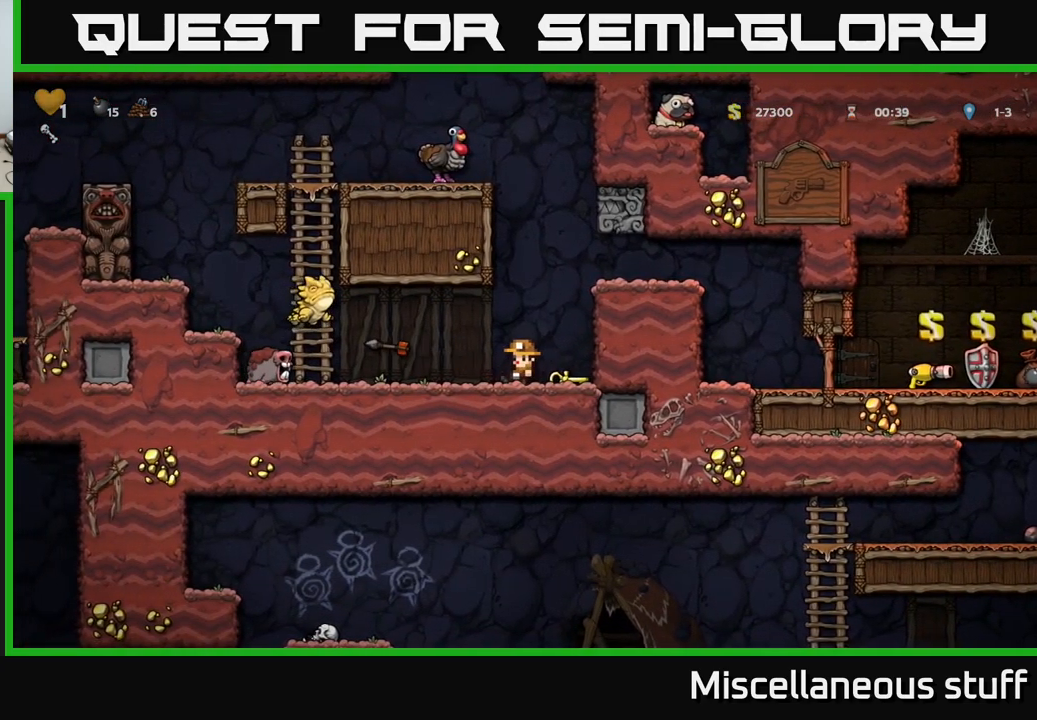
{"buttons": ["DPAD_RIGHT"], "left_stick": "center", "events": [[183, "A", "down"], [417, "A", "up"]]}
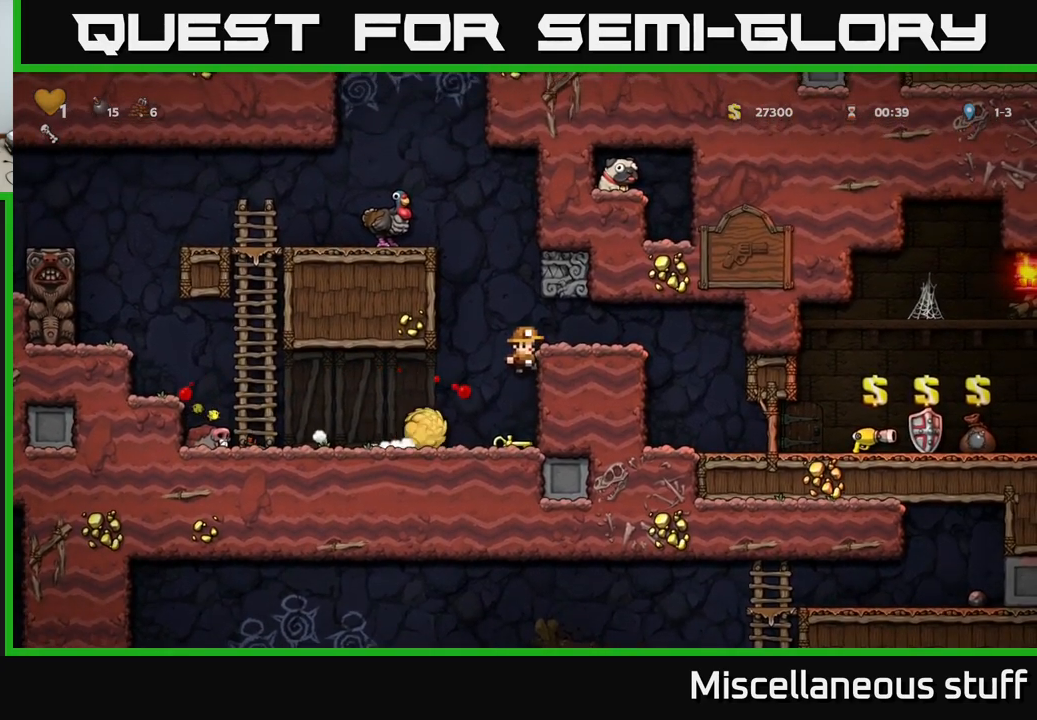
{"buttons": ["DPAD_LEFT"], "left_stick": "center", "events": [[17, "A", "down"], [167, "A", "up"], [383, "DPAD_RIGHT", "up"], [467, "DPAD_LEFT", "down"]]}
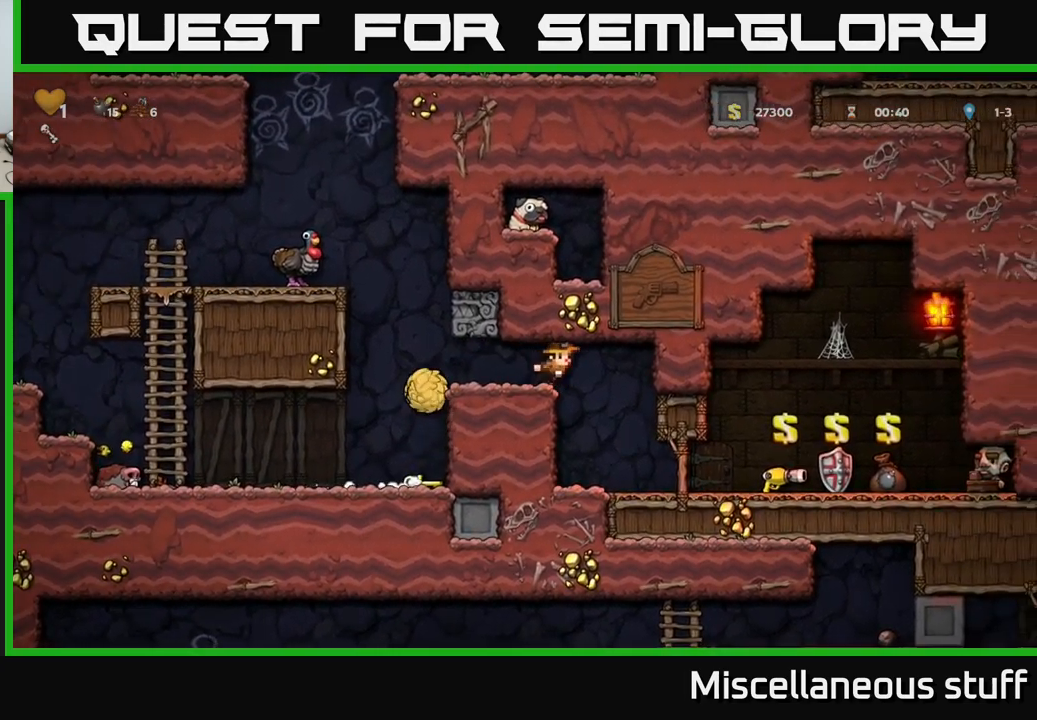
{"buttons": ["DPAD_LEFT"], "left_stick": "center", "events": [[67, "DPAD_LEFT", "up"], [483, "DPAD_LEFT", "down"]]}
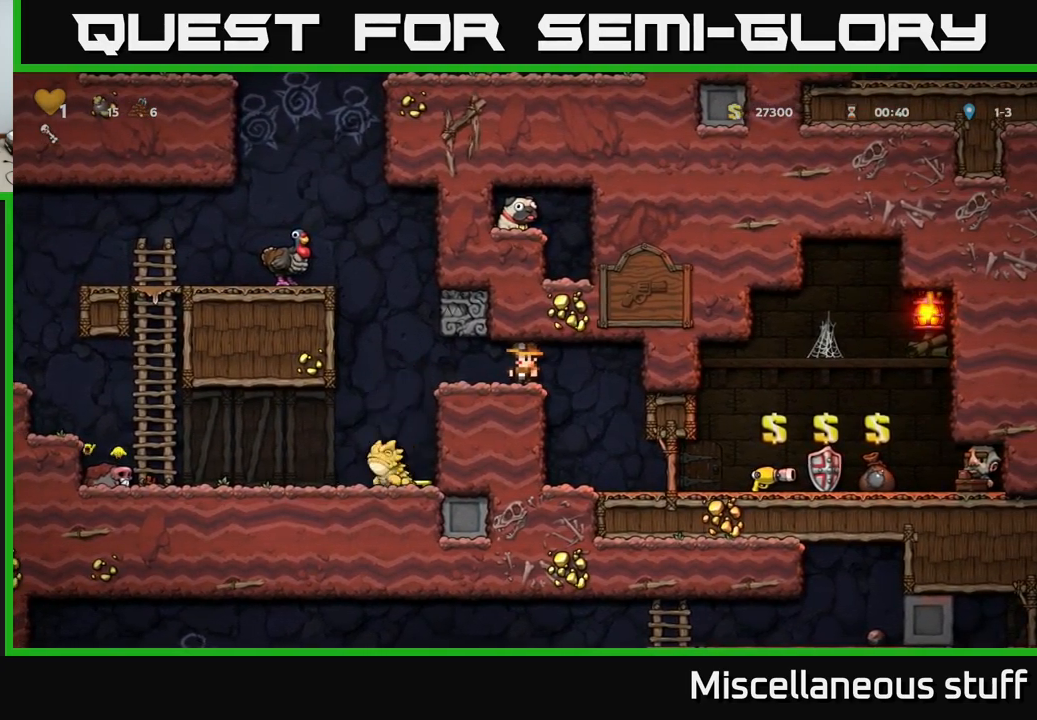
{"buttons": [], "left_stick": "center", "events": [[233, "DPAD_LEFT", "up"]]}
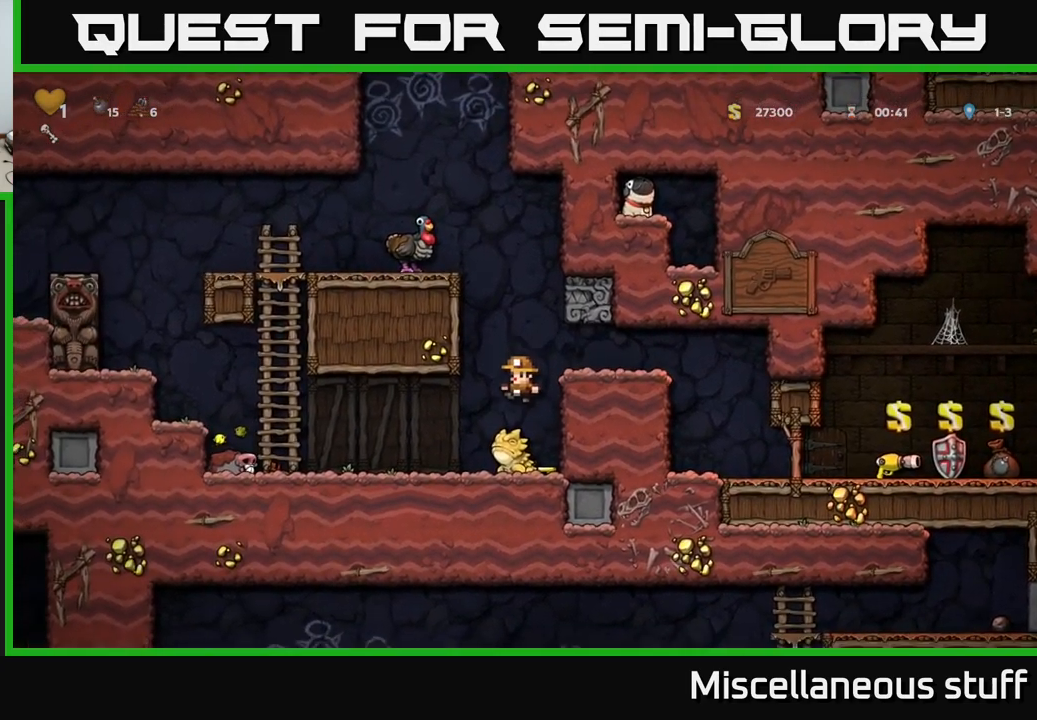
{"buttons": [], "left_stick": "center", "events": []}
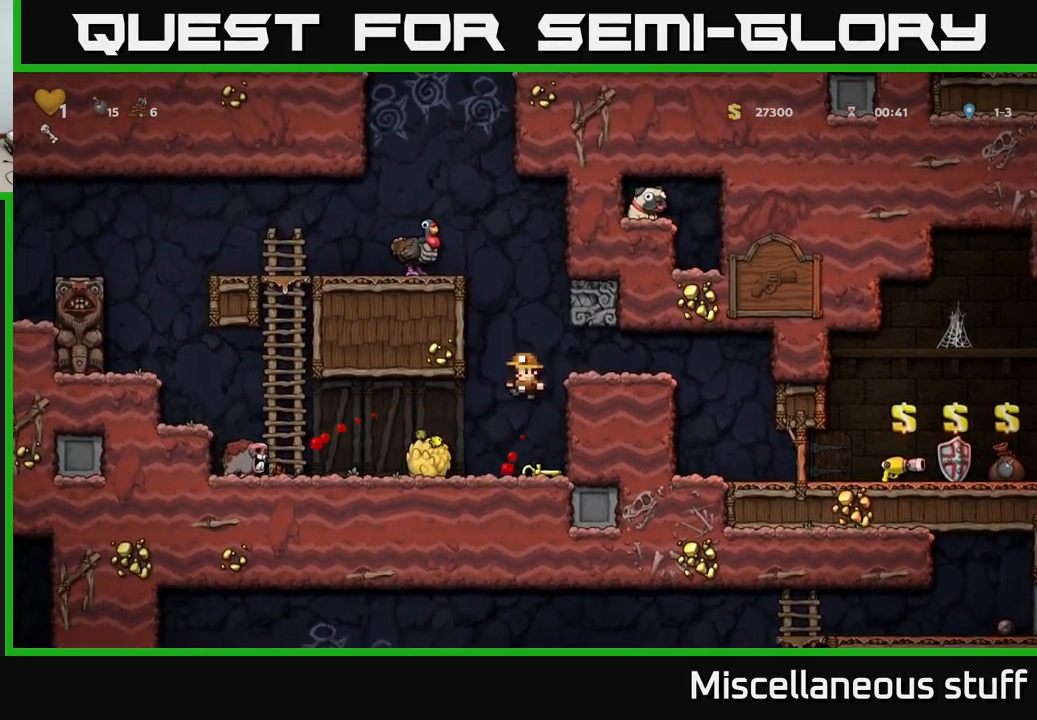
{"buttons": [], "left_stick": "center", "events": [[33, "DPAD_RIGHT", "down"], [117, "DPAD_DOWN", "down"], [117, "DPAD_RIGHT", "up"], [283, "X", "down"], [400, "DPAD_DOWN", "up"], [417, "X", "up"]]}